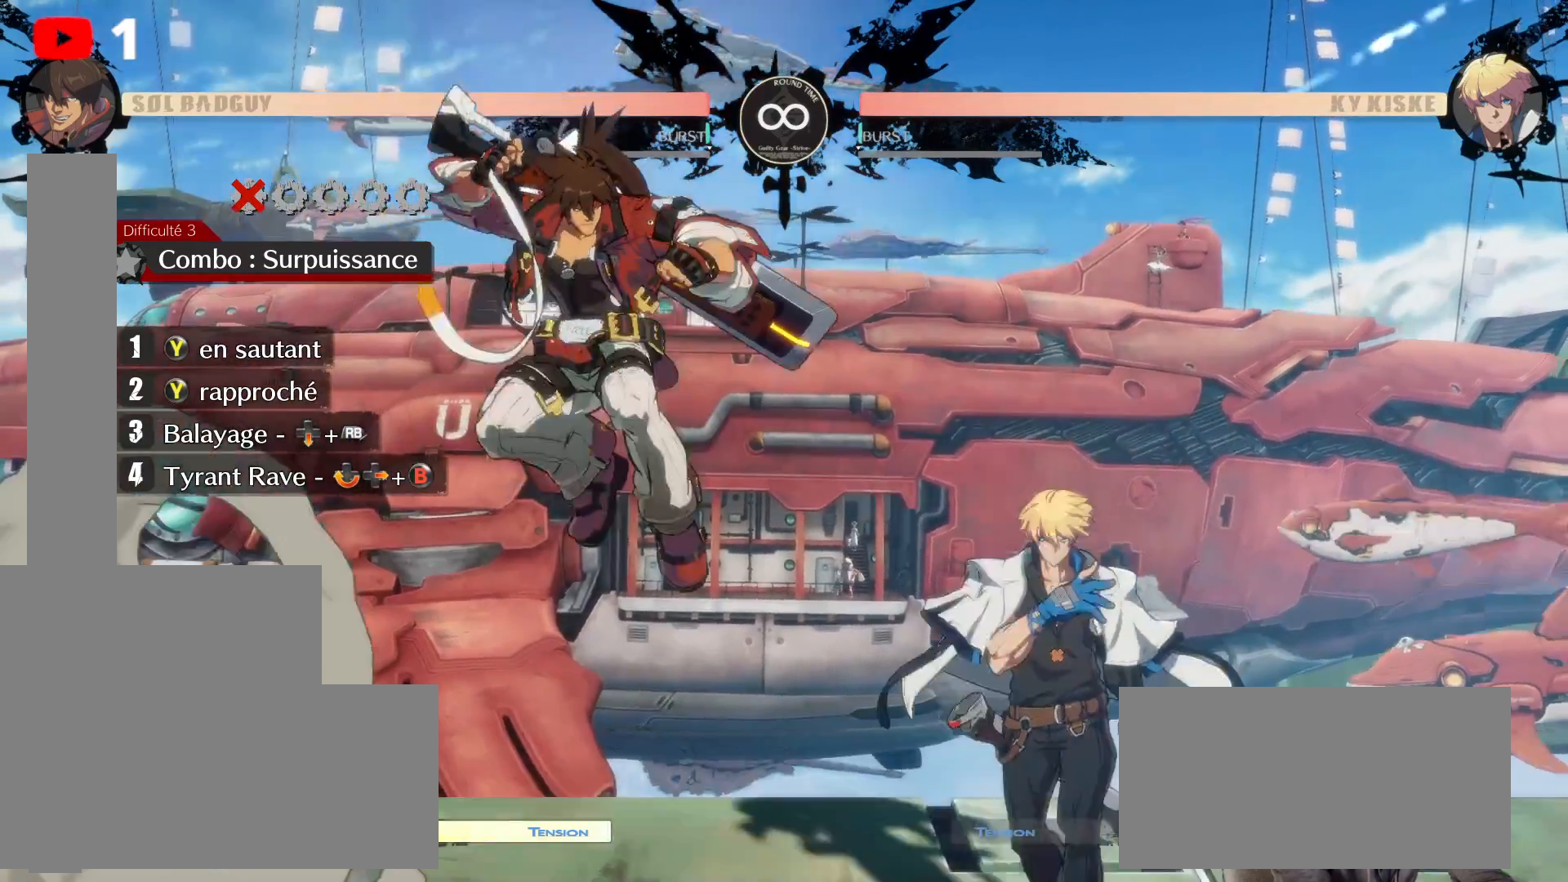
Gameplay with a controller (Xbox layout); each line is a JSON object with the inputs held at the frame after it (dt_ms = milliseconds from this image to that frame). "events" lists button and stick changes between this image and that frame as [ms after this image, input, new state], when the widget could be followed in between. Not read: HOME L3 R3.
{"dt_ms": 500, "buttons": [], "left_stick": "center", "right_stick": "center", "events": [[167, "DPAD_RIGHT", "up"]]}
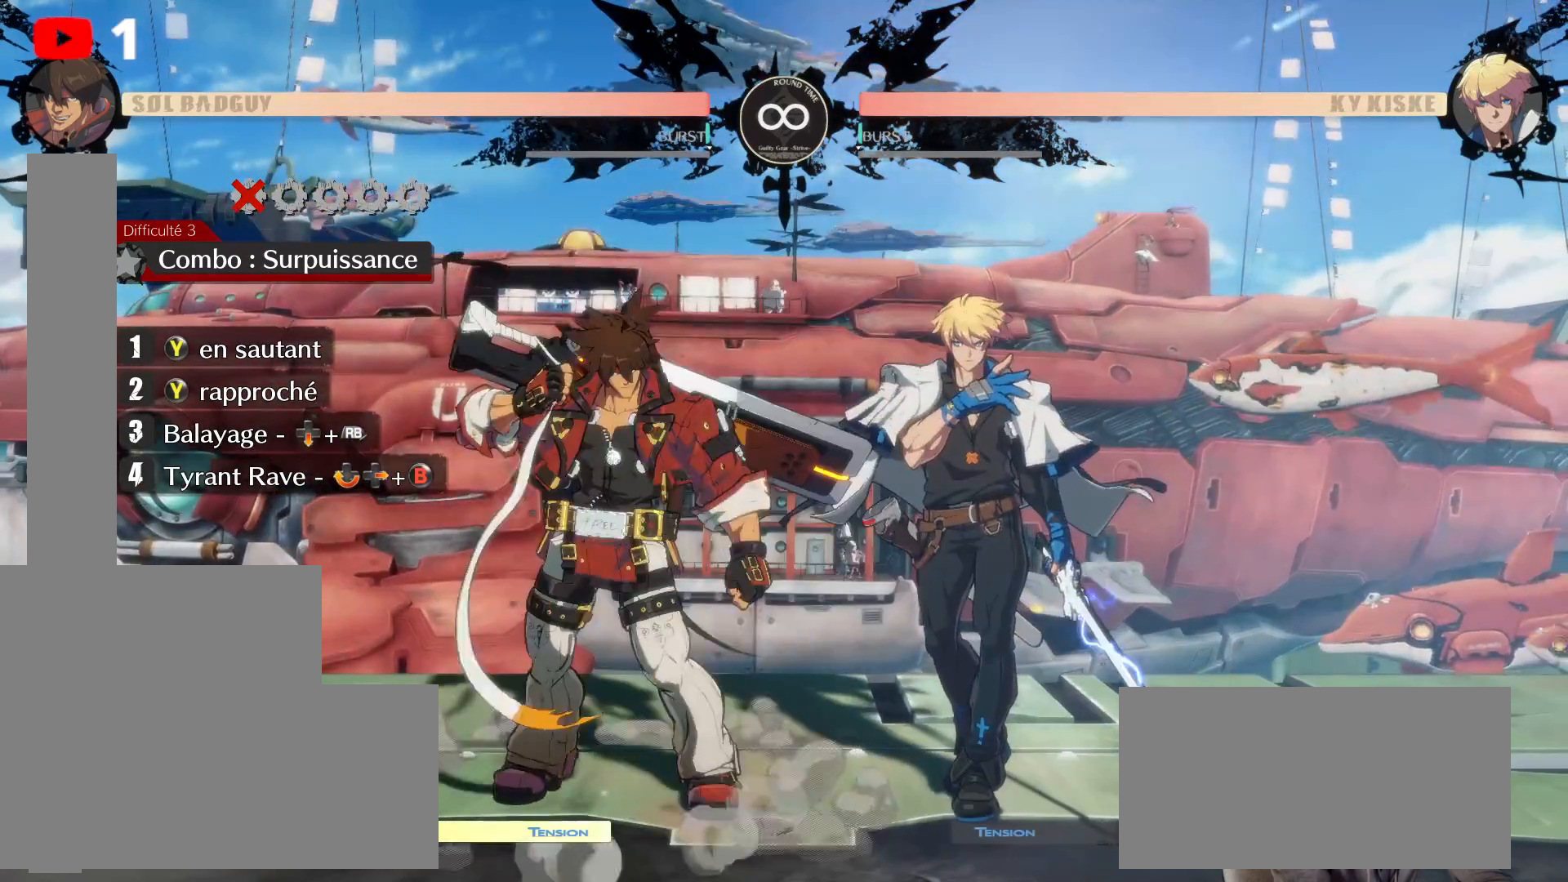
{"dt_ms": 500, "buttons": ["DPAD_LEFT"], "left_stick": "center", "right_stick": "center", "events": [[233, "DPAD_LEFT", "down"], [350, "DPAD_LEFT", "up"], [400, "DPAD_LEFT", "down"]]}
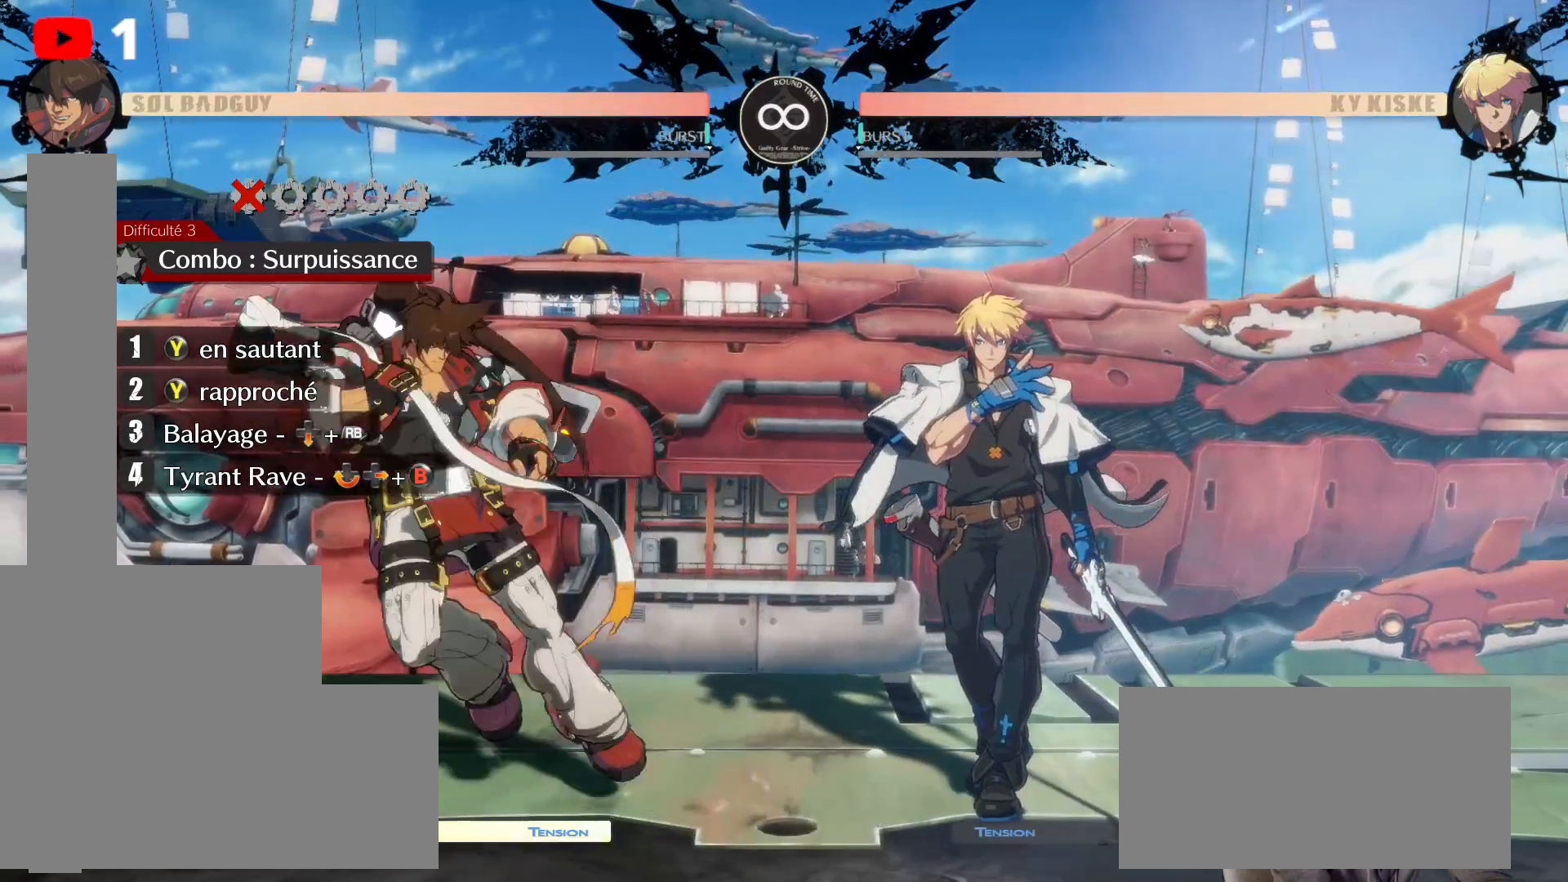
{"dt_ms": 500, "buttons": ["DPAD_LEFT"], "left_stick": "center", "right_stick": "center", "events": []}
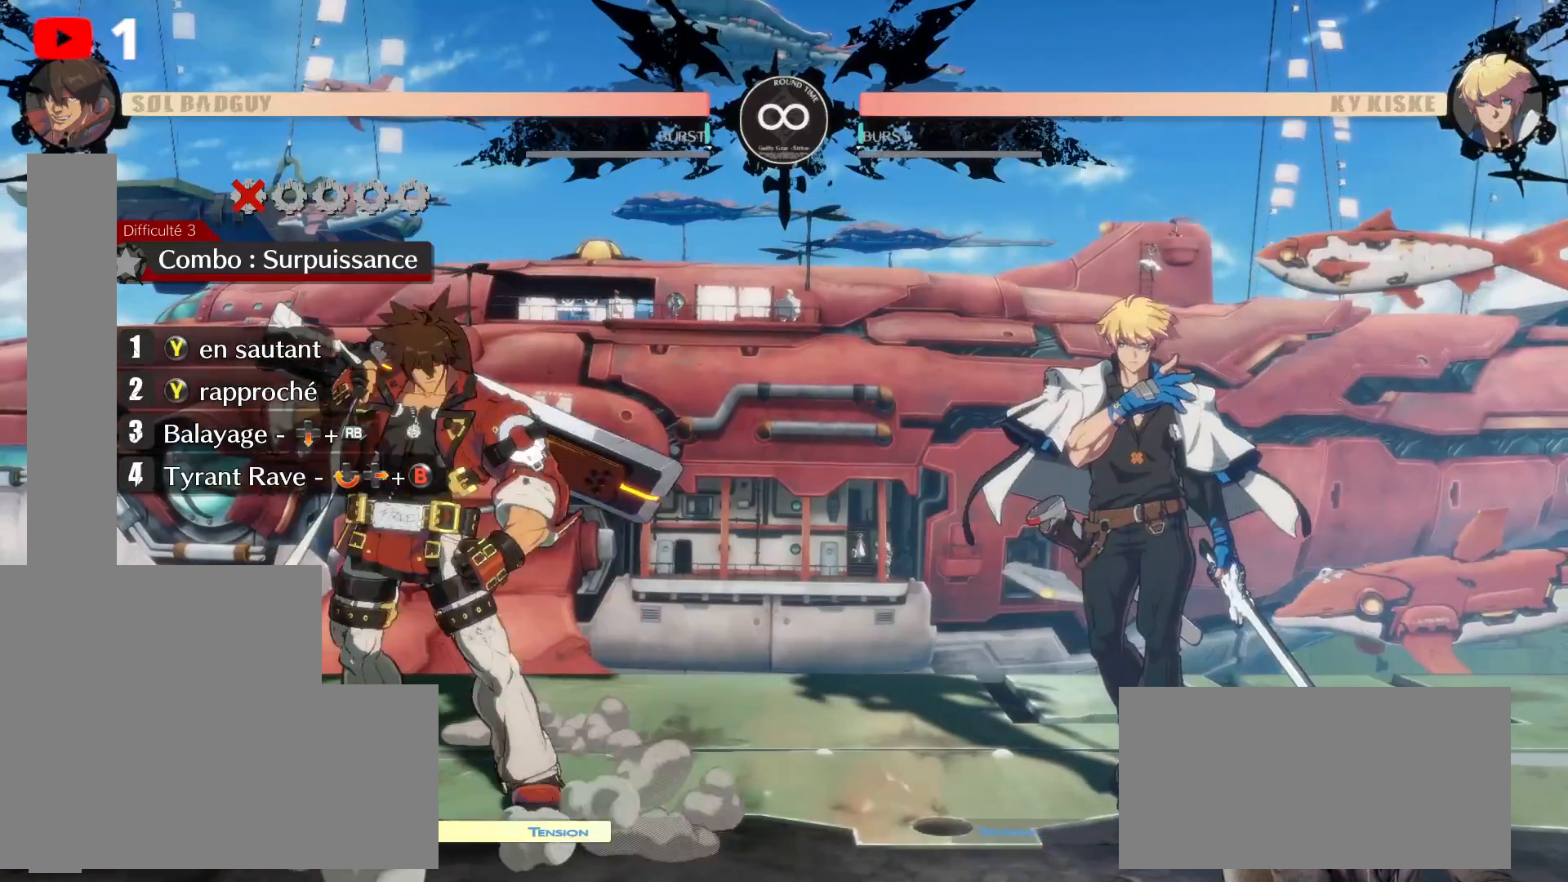
{"dt_ms": 500, "buttons": [], "left_stick": "center", "right_stick": "center", "events": [[233, "DPAD_LEFT", "up"], [333, "B", "down"], [467, "B", "up"]]}
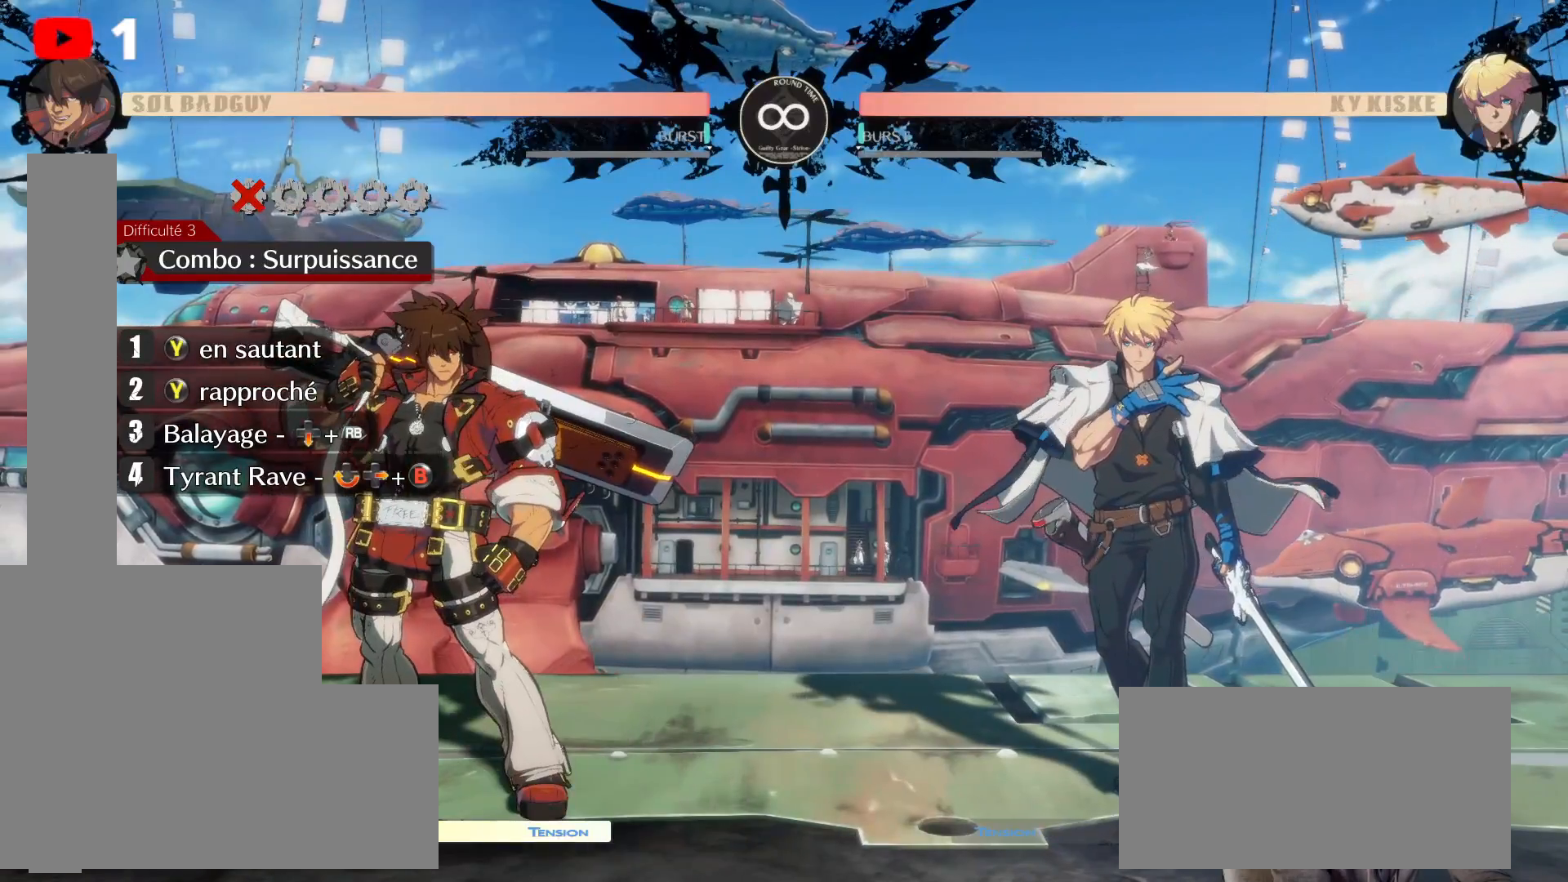
{"dt_ms": 500, "buttons": ["DPAD_RIGHT"], "left_stick": "center", "right_stick": "center", "events": [[467, "DPAD_RIGHT", "down"]]}
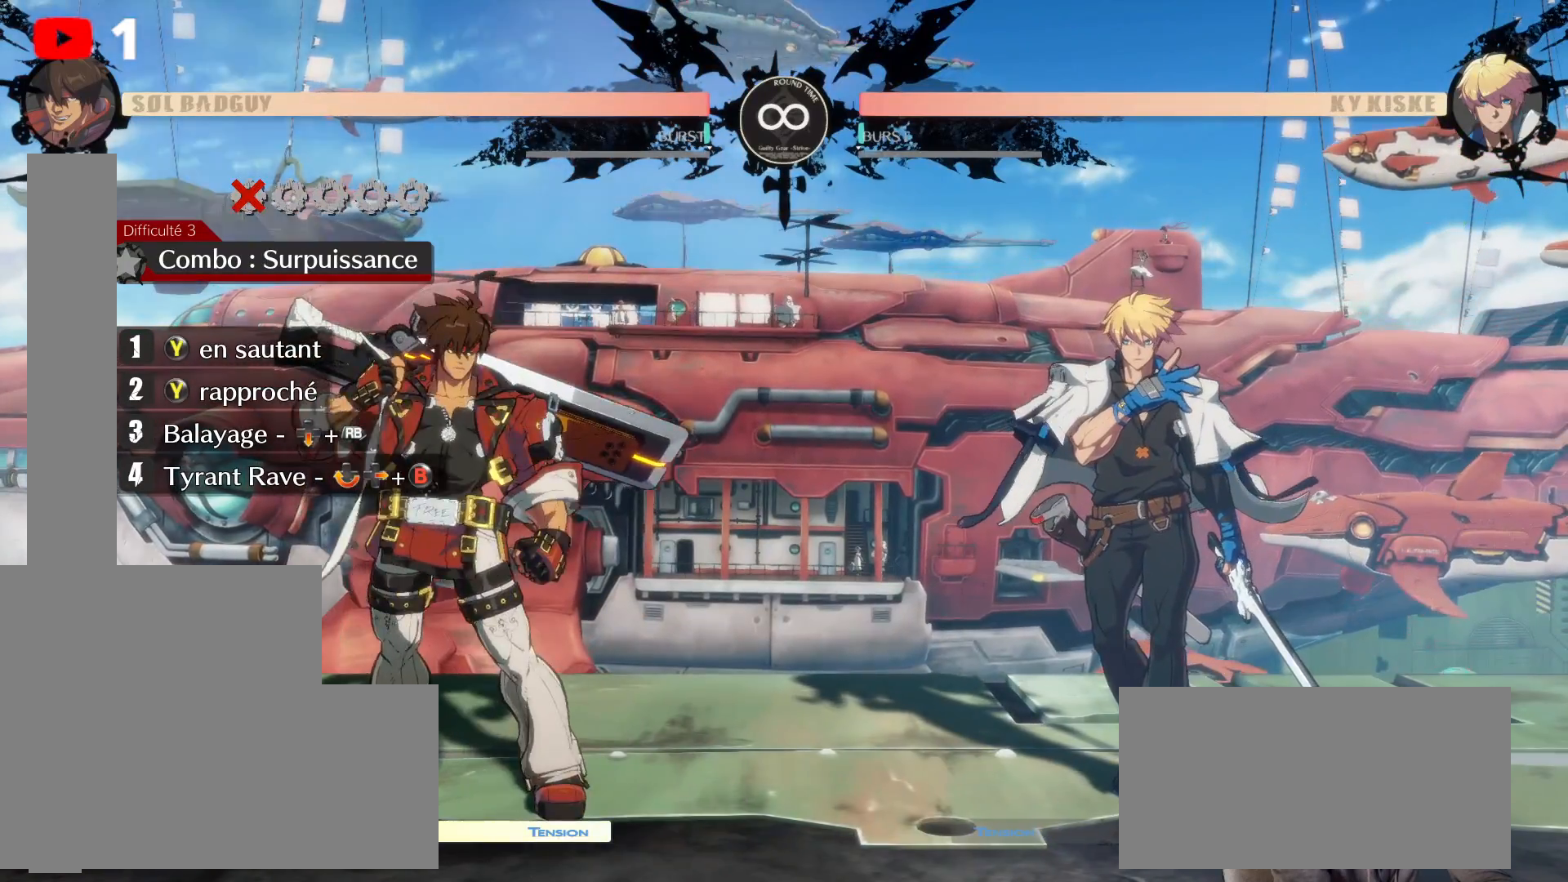
{"dt_ms": 500, "buttons": ["DPAD_UP", "DPAD_RIGHT"], "left_stick": "center", "right_stick": "center", "events": [[200, "DPAD_RIGHT", "up"], [267, "DPAD_UP", "down"], [383, "DPAD_RIGHT", "down"]]}
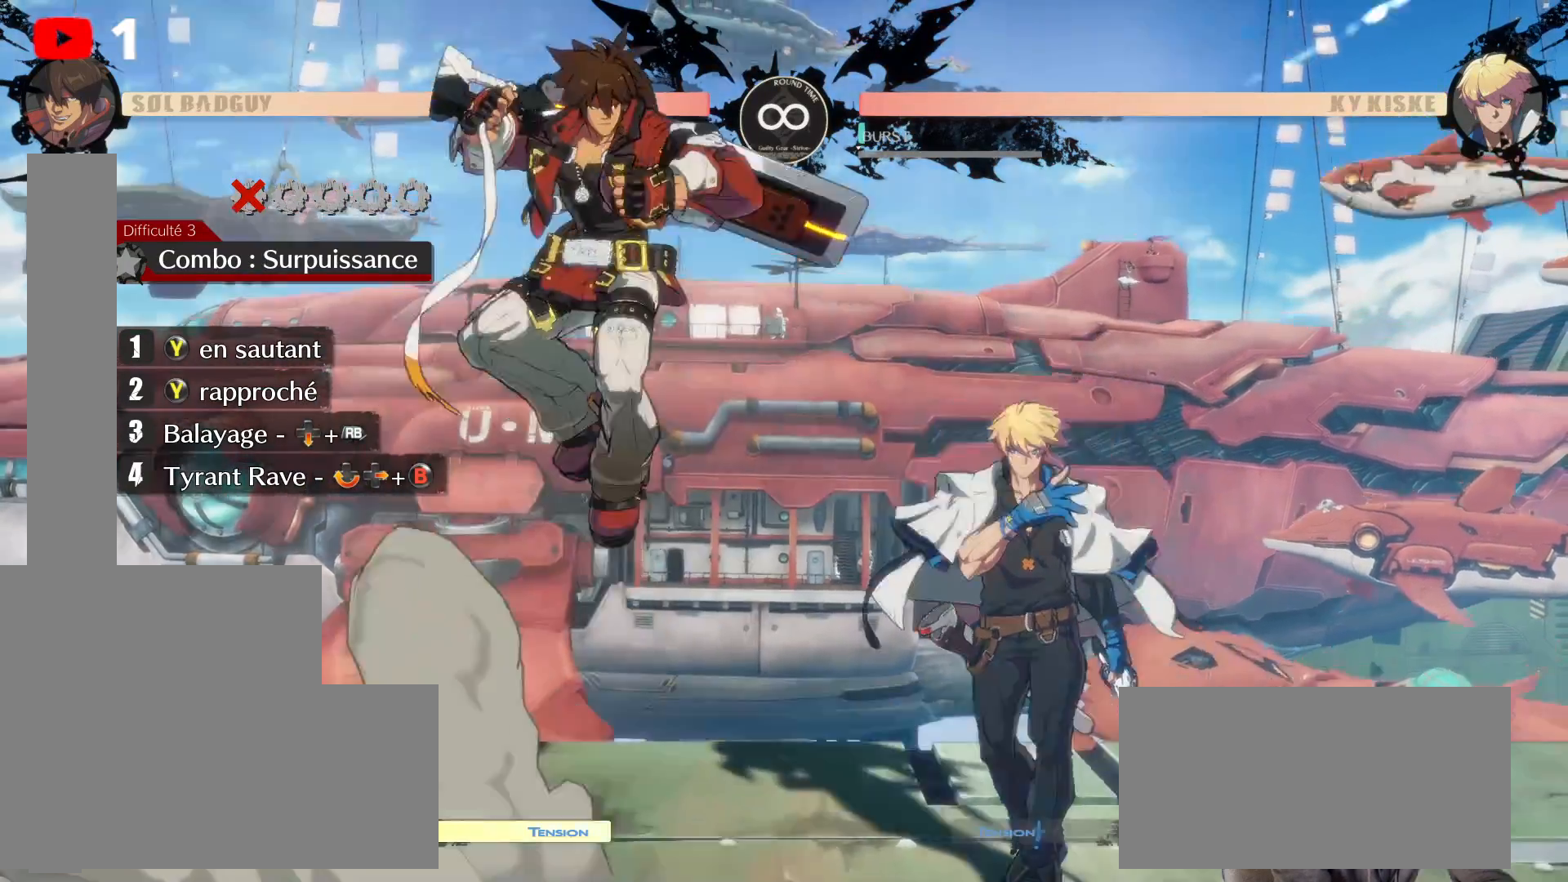
{"dt_ms": 500, "buttons": ["DPAD_UP", "DPAD_RIGHT"], "left_stick": "center", "right_stick": "center"}
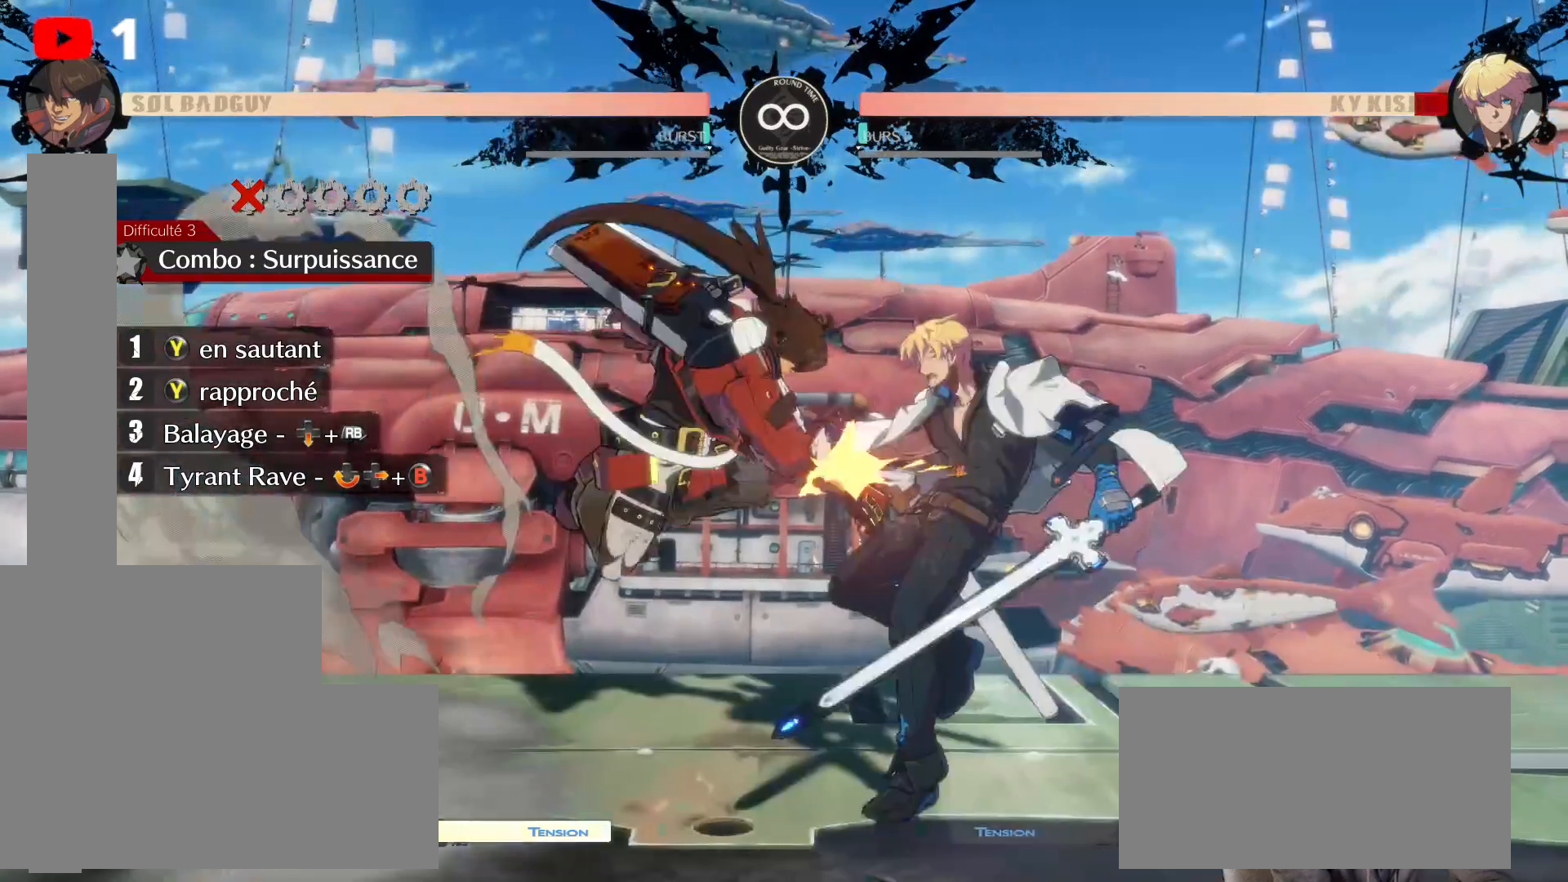
{"dt_ms": 500, "buttons": ["DPAD_UP", "DPAD_RIGHT"], "left_stick": "center", "right_stick": "center", "events": []}
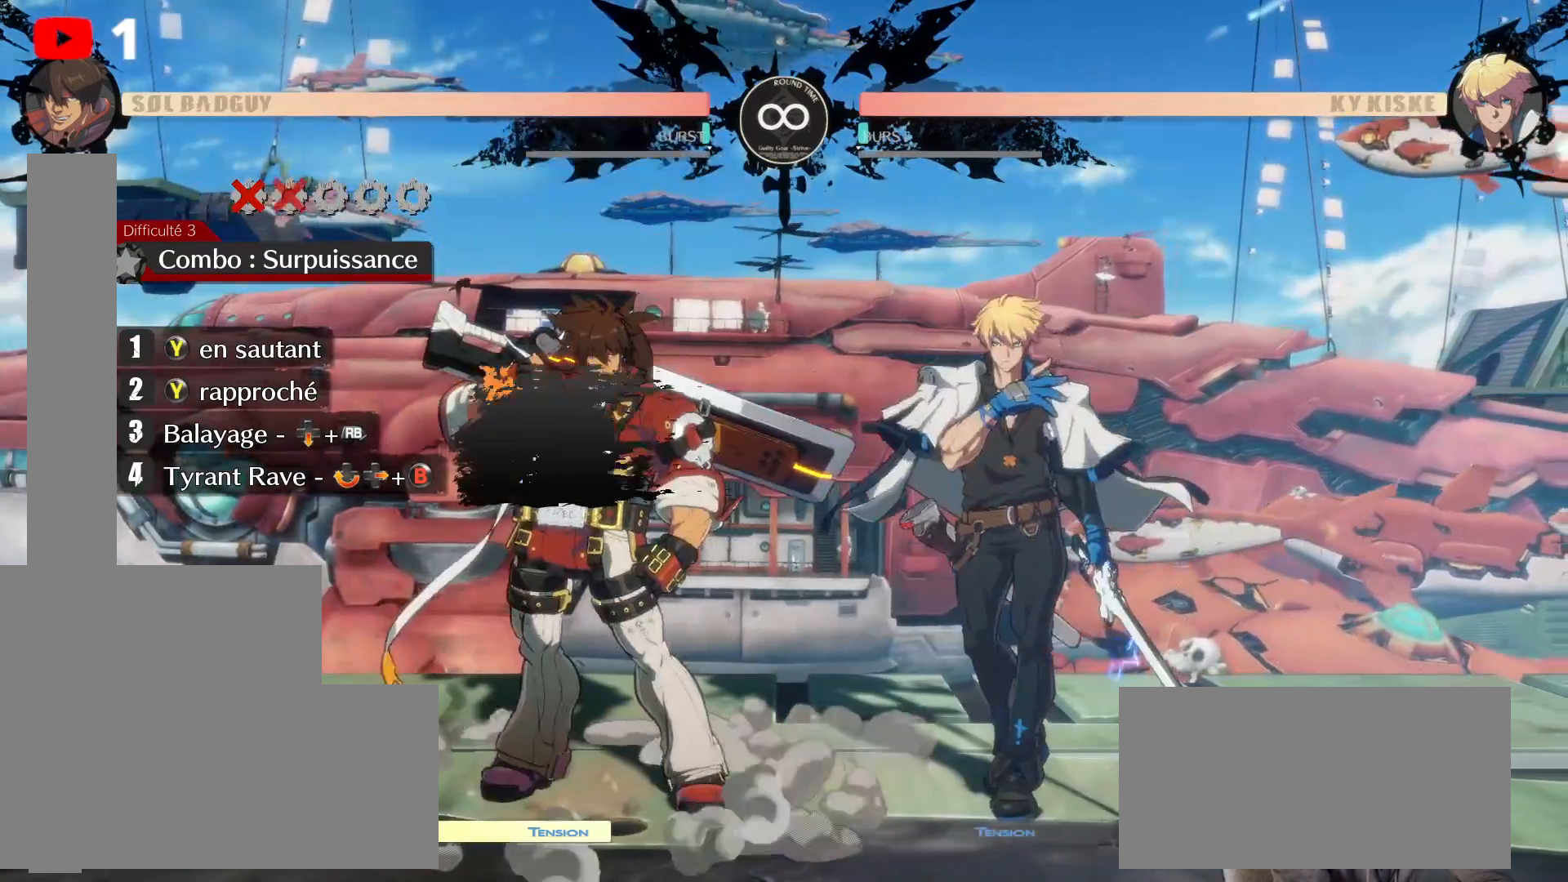
{"dt_ms": 500, "buttons": [], "left_stick": "center", "right_stick": "center"}
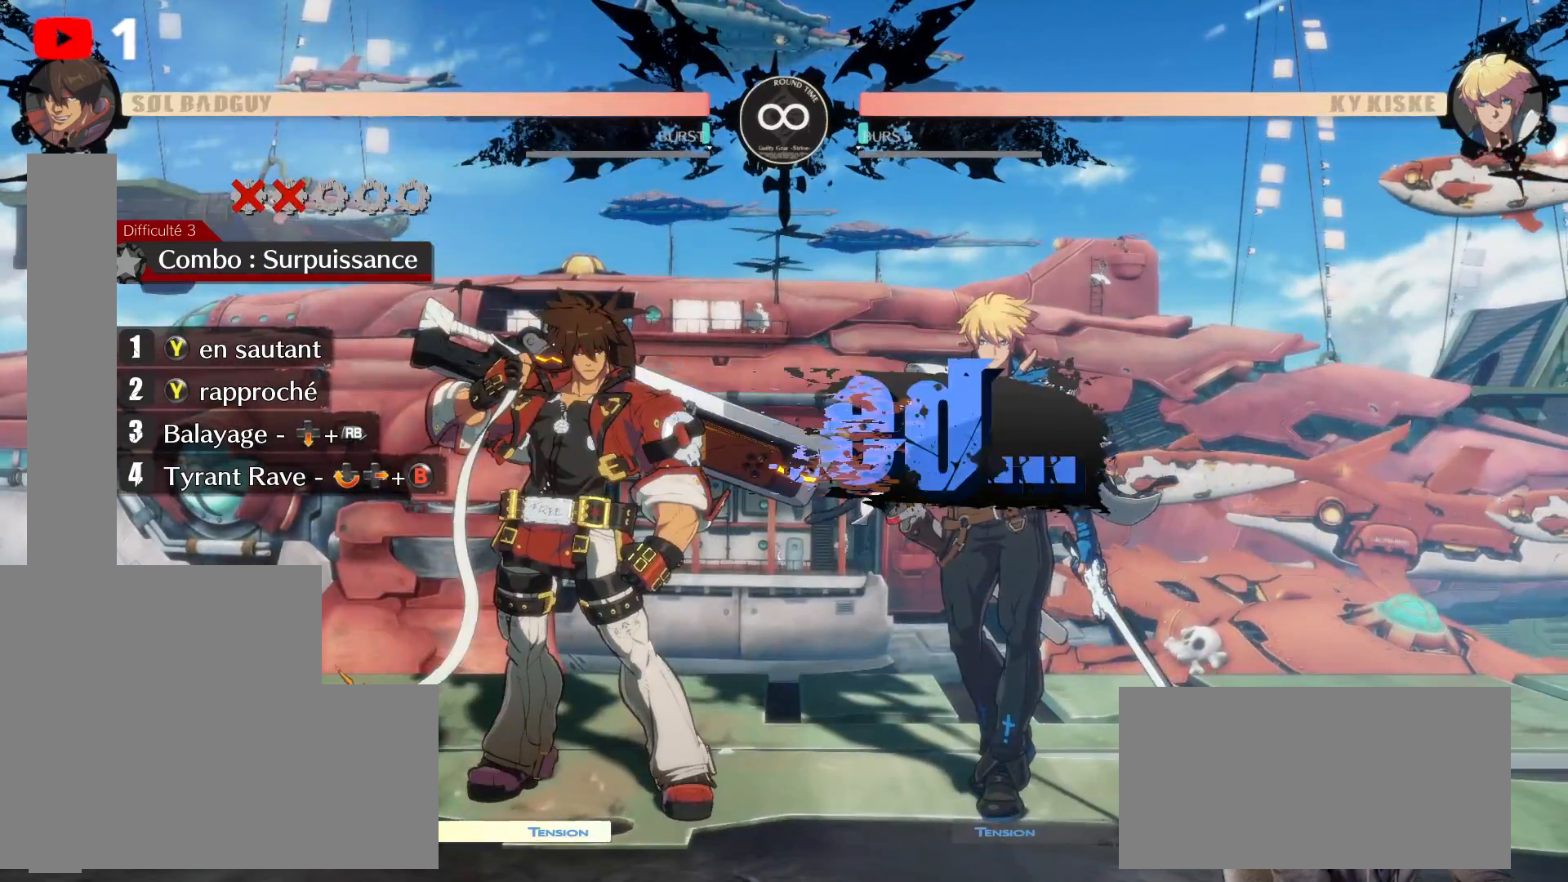
{"dt_ms": 1000, "buttons": [], "left_stick": "center", "right_stick": "center"}
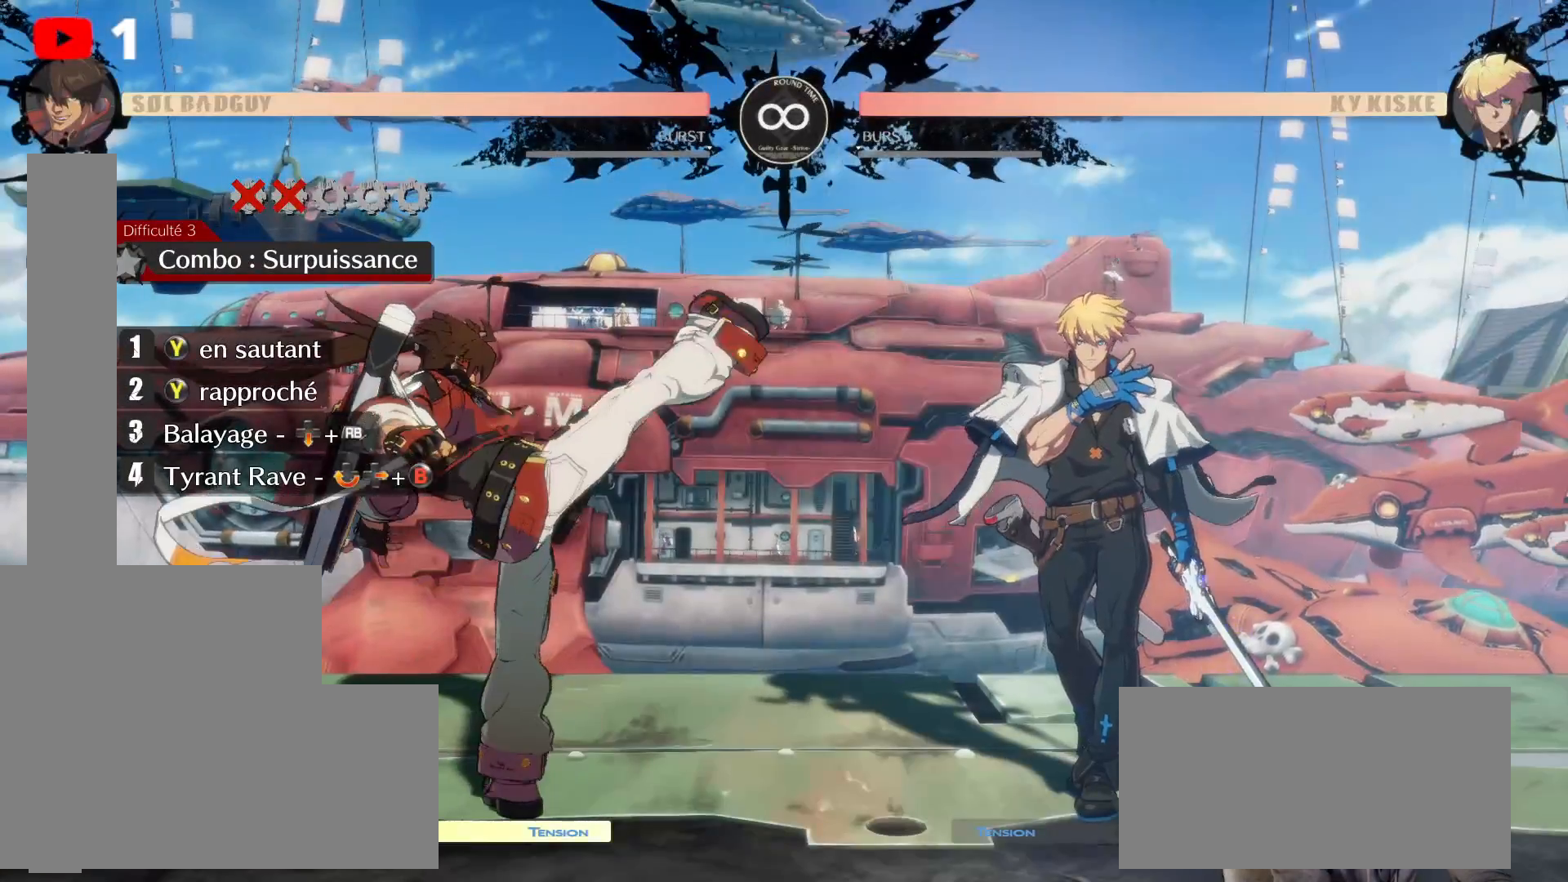
{"dt_ms": 500, "buttons": ["DPAD_LEFT"], "left_stick": "center", "right_stick": "center", "events": [[317, "DPAD_LEFT", "down"], [483, "DPAD_LEFT", "up"], [500, "DPAD_LEFT", "down"]]}
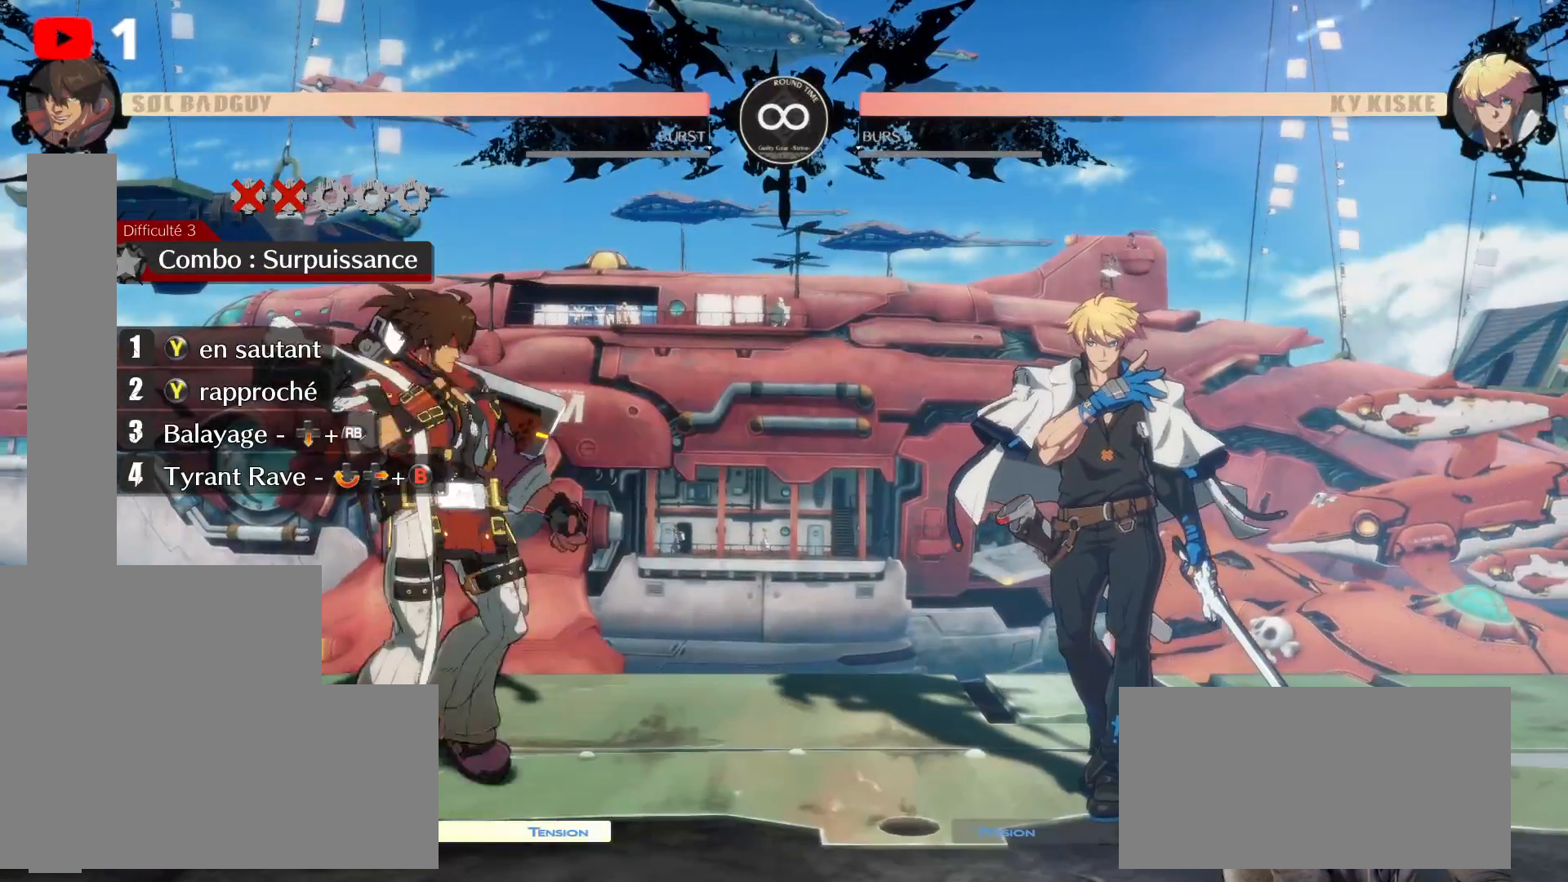
{"dt_ms": 500, "buttons": [], "left_stick": "center", "right_stick": "center"}